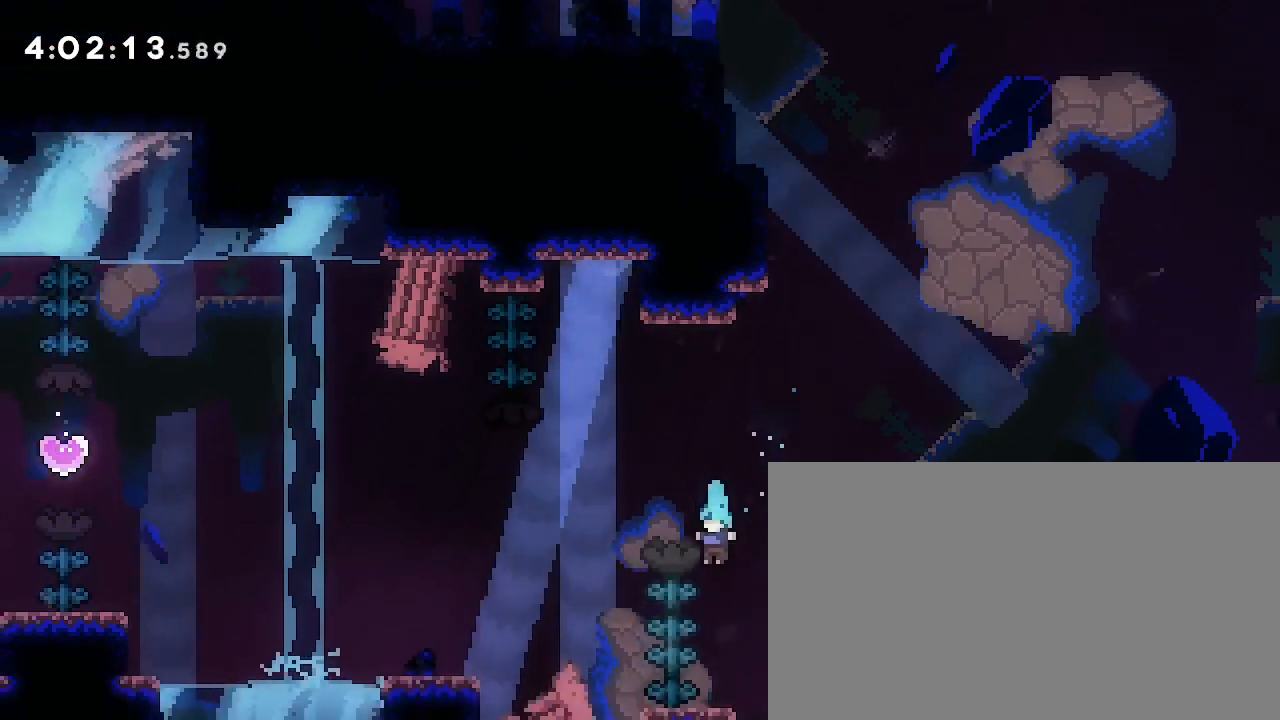
Gameplay with a controller (Xbox layout); each line is a JSON object with the inputs held at the frame after it. "events" lists button and stick changes between this image and that frame as [ms after this image, input, new state], when the widget could be followed in between. Not read: DPAD_LEFT L1 L2 R1 R2 SELECT START X Y.
{"buttons": [], "left_stick": "left", "right_stick": "center", "events": [[500, "left_stick", "left"]]}
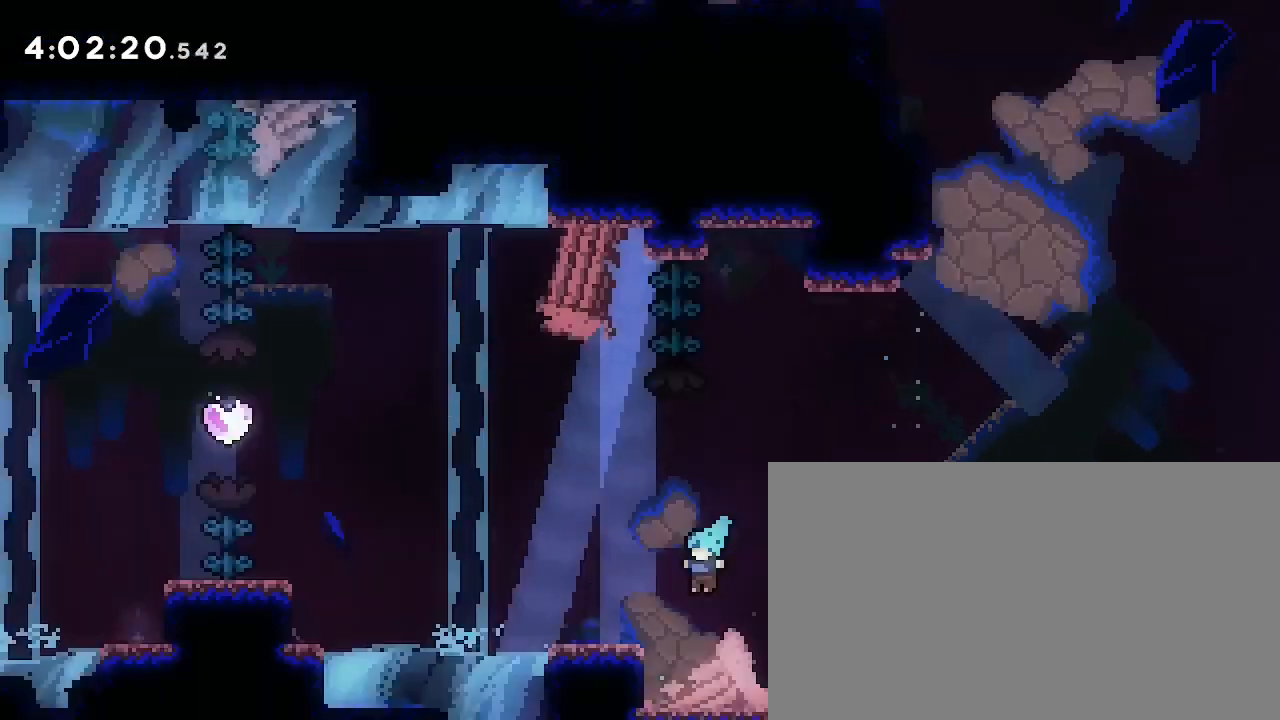
{"buttons": [], "left_stick": "left", "right_stick": "up-right", "events": [[33, "left_stick", "center"], [267, "left_stick", "left"], [267, "right_stick", "up-right"]]}
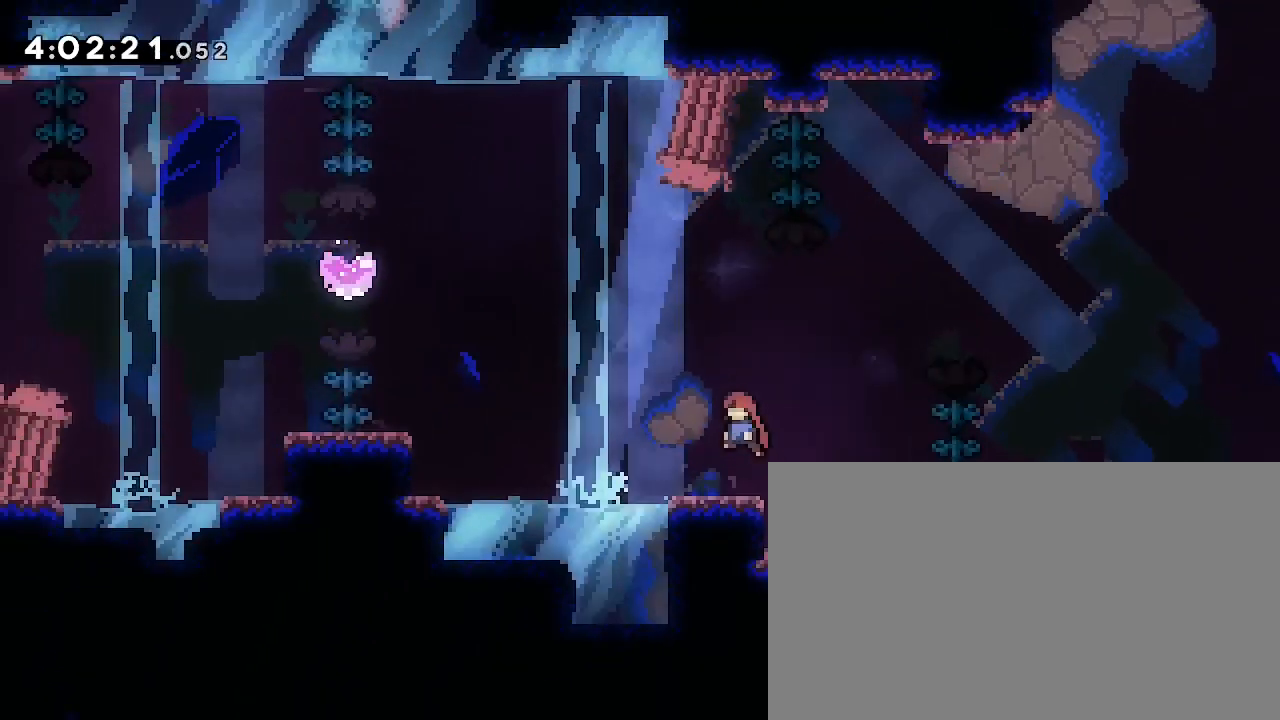
{"buttons": [], "left_stick": "right", "right_stick": "down-left", "events": [[133, "right_stick", "center"], [167, "left_stick", "center"], [367, "left_stick", "right"], [400, "right_stick", "down-left"]]}
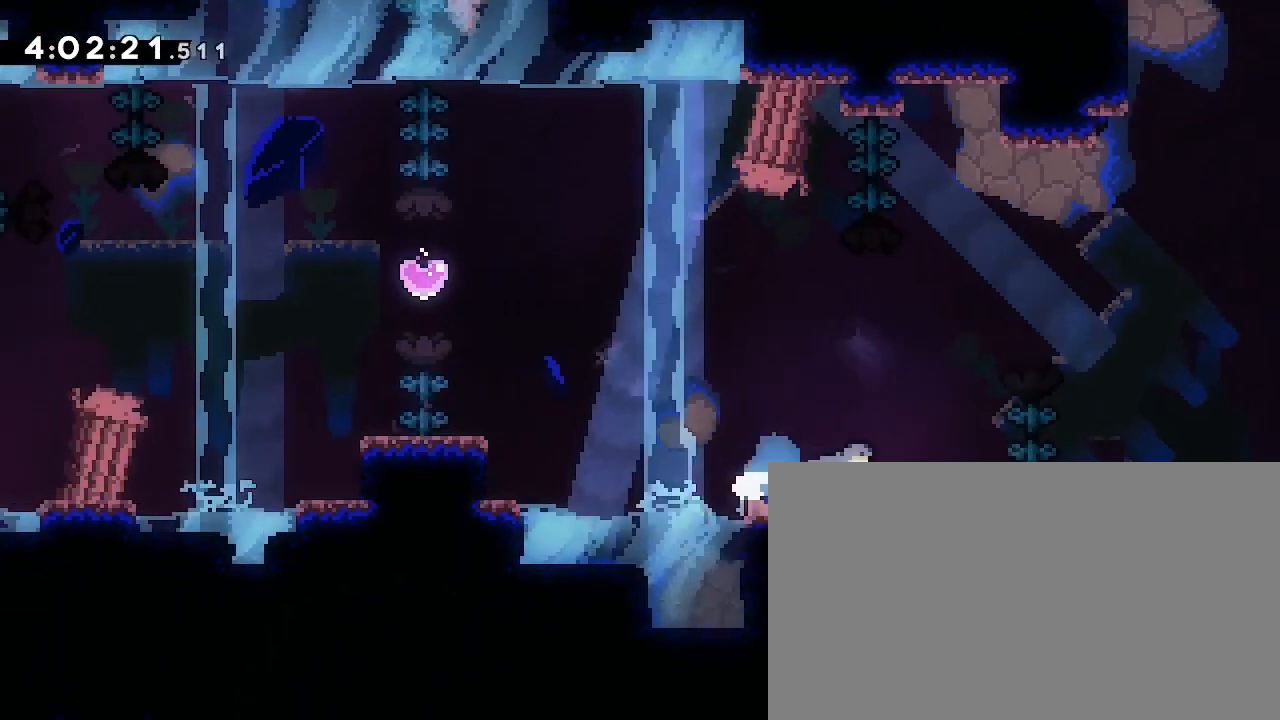
{"buttons": [], "left_stick": "up", "right_stick": "left", "events": [[100, "right_stick", "up-right"], [167, "left_stick", "center"], [467, "left_stick", "up"], [467, "right_stick", "left"]]}
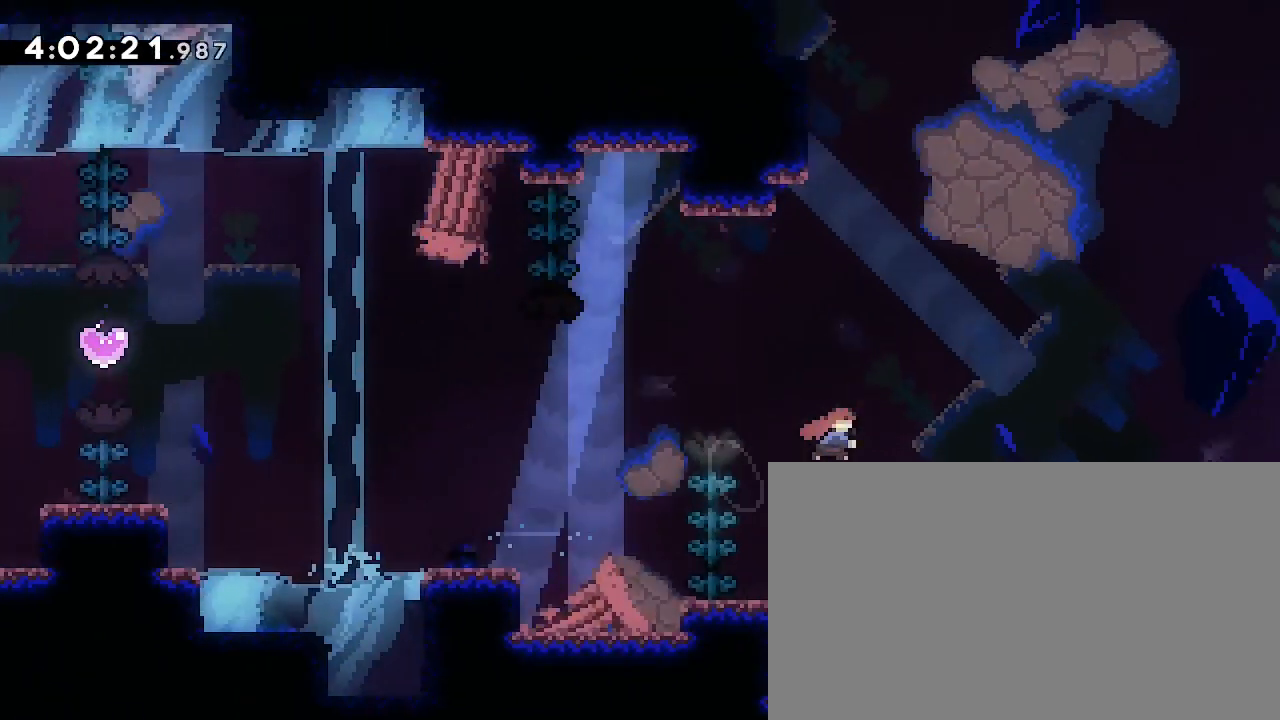
{"buttons": [], "left_stick": "left", "right_stick": "center"}
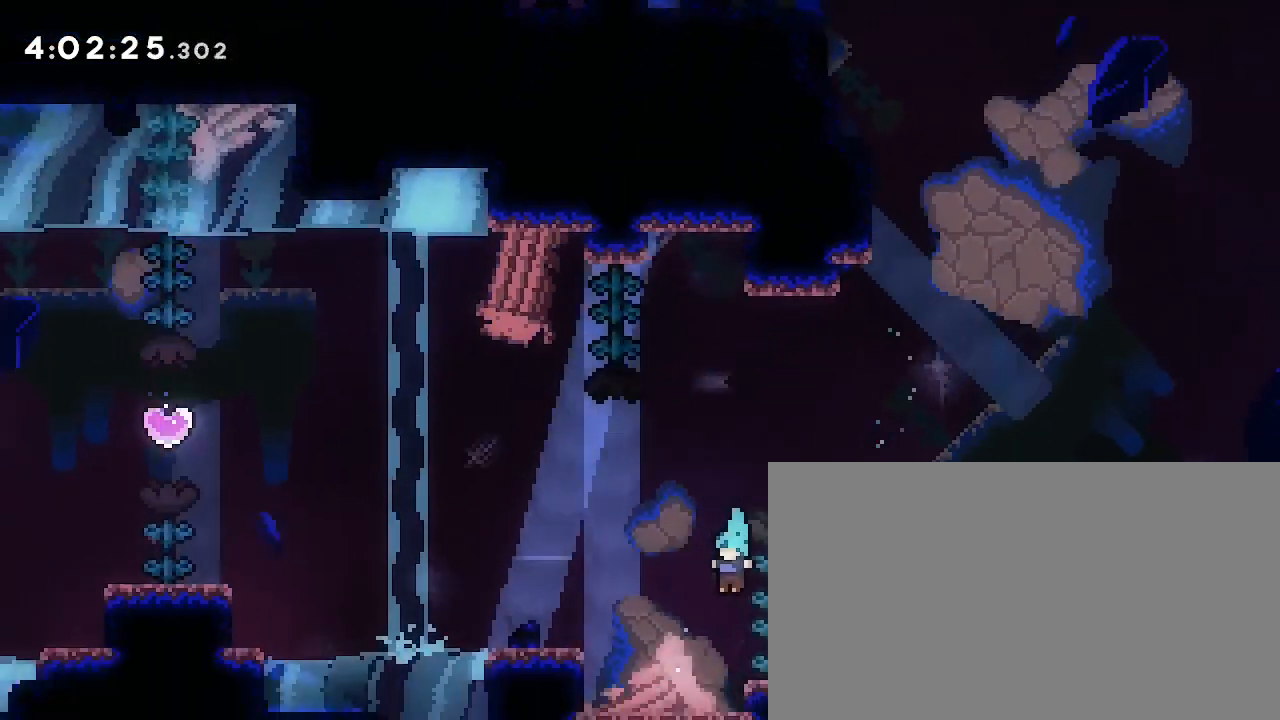
{"buttons": [], "left_stick": "left", "right_stick": "up", "events": [[133, "left_stick", "center"], [267, "left_stick", "left"], [267, "right_stick", "up"]]}
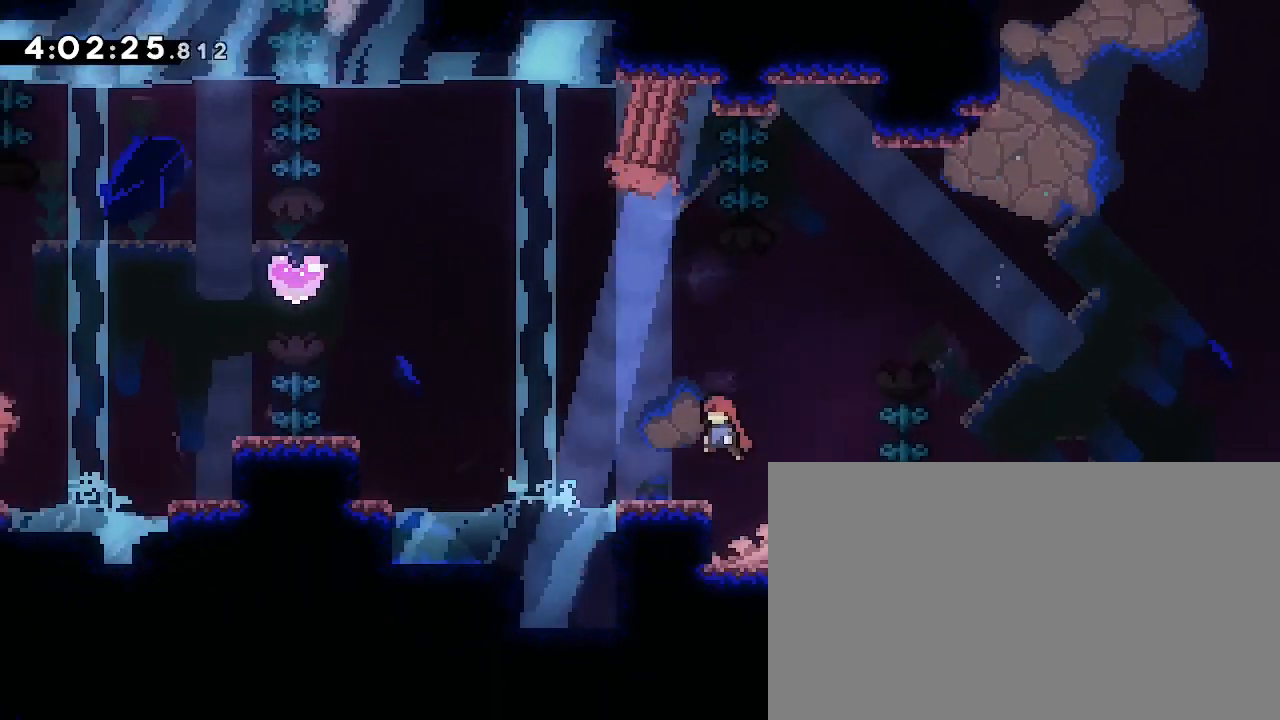
{"buttons": [], "left_stick": "right", "right_stick": "down-left", "events": [[100, "right_stick", "up-right"], [233, "left_stick", "center"], [233, "right_stick", "center"], [367, "right_stick", "down-left"], [400, "left_stick", "right"]]}
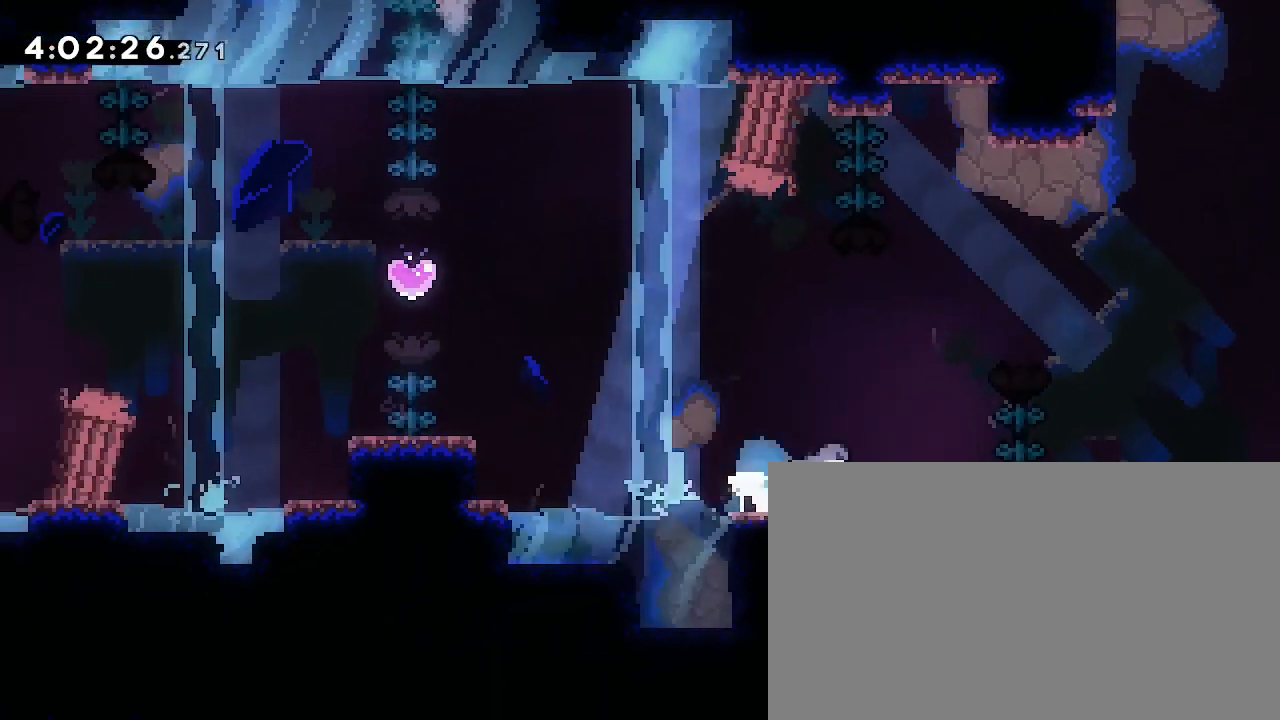
{"buttons": [], "left_stick": "left", "right_stick": "center", "events": [[100, "right_stick", "up-right"], [200, "left_stick", "center"], [267, "right_stick", "center"], [500, "left_stick", "left"]]}
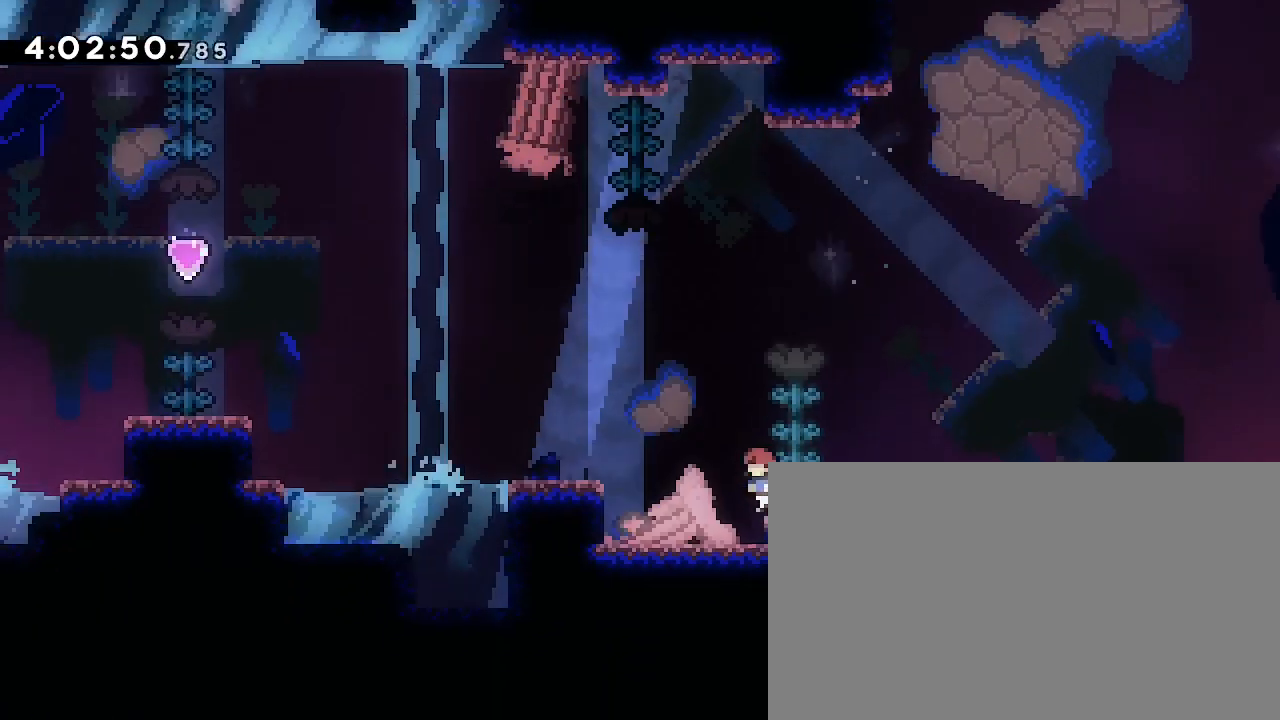
{"buttons": [], "left_stick": "left", "right_stick": "up", "events": [[100, "right_stick", "up"]]}
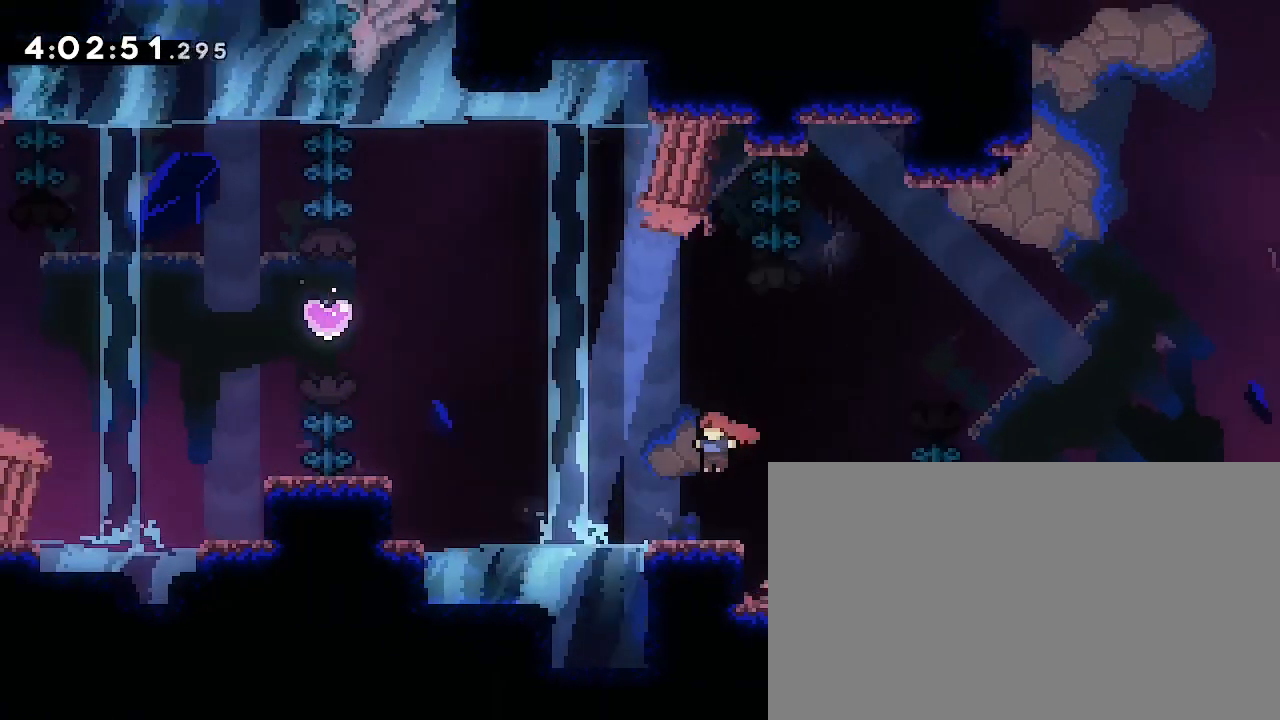
{"buttons": [], "left_stick": "center", "right_stick": "center", "events": [[133, "right_stick", "center"], [167, "left_stick", "center"]]}
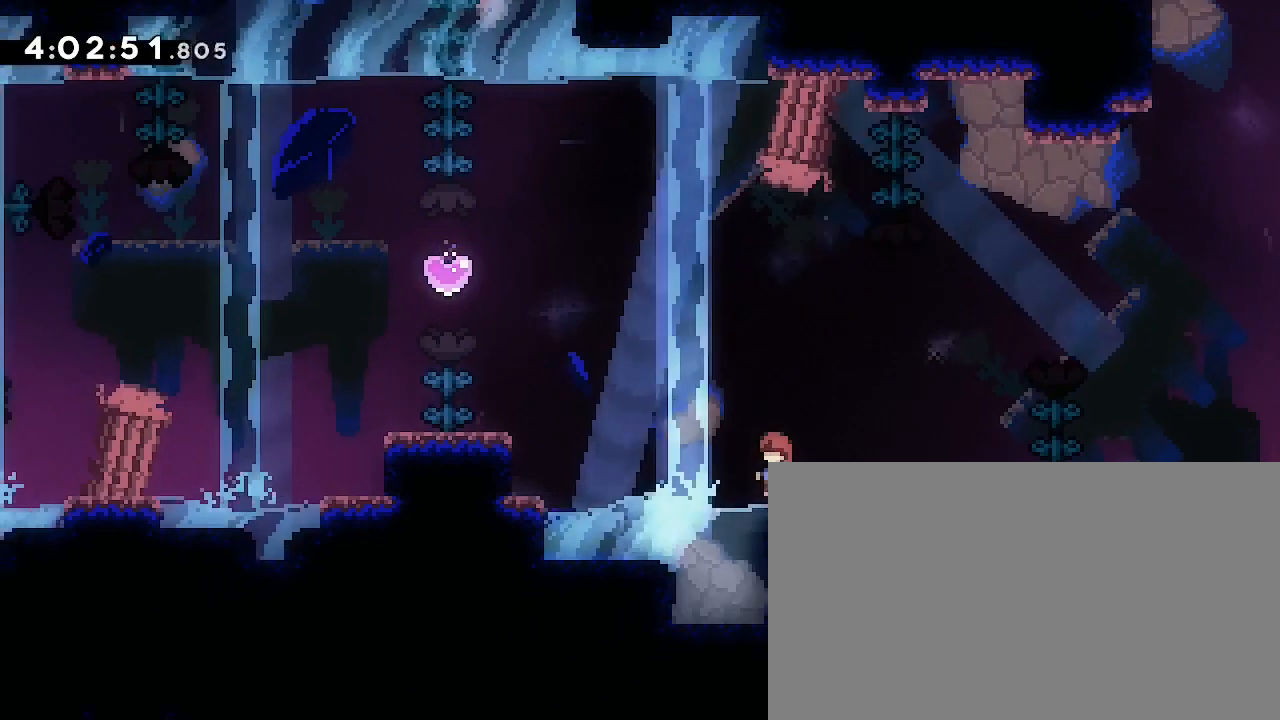
{"buttons": [], "left_stick": "left", "right_stick": "center", "events": [[100, "left_stick", "left"], [100, "right_stick", "right"], [500, "right_stick", "center"]]}
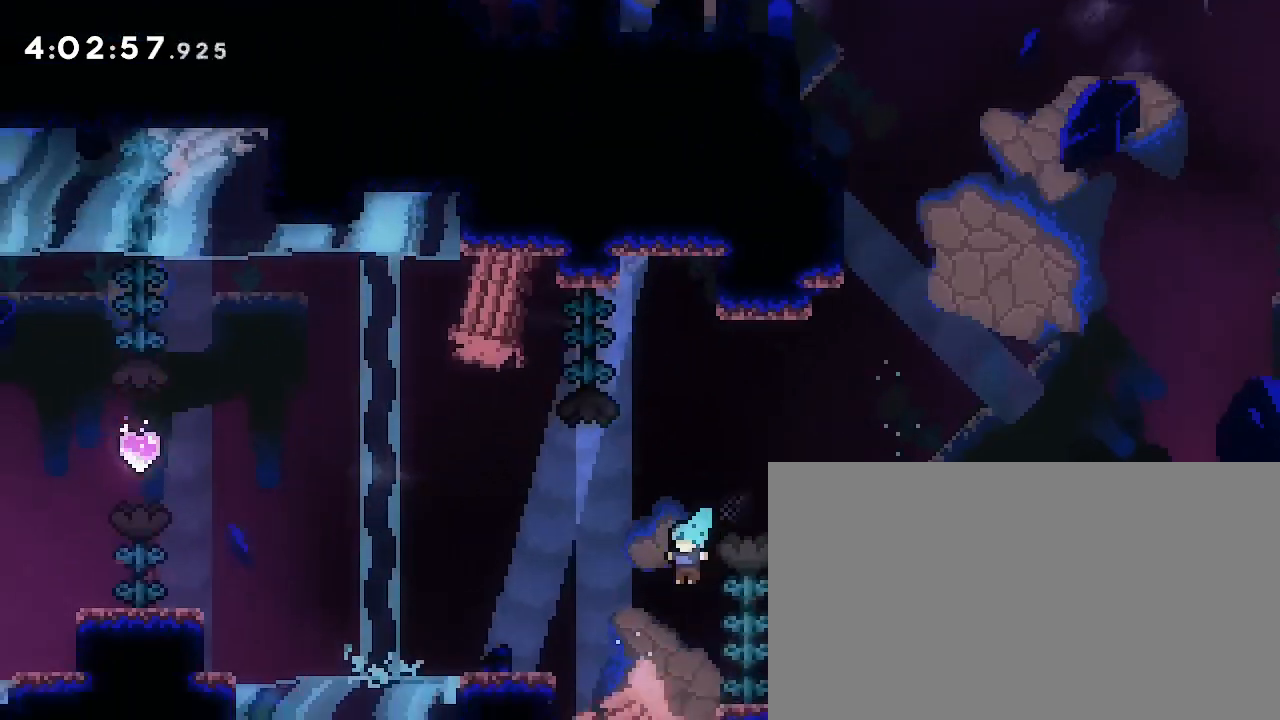
{"buttons": [], "left_stick": "left", "right_stick": "up-right", "events": [[67, "left_stick", "center"], [267, "left_stick", "left"], [267, "right_stick", "up"], [367, "right_stick", "up-right"]]}